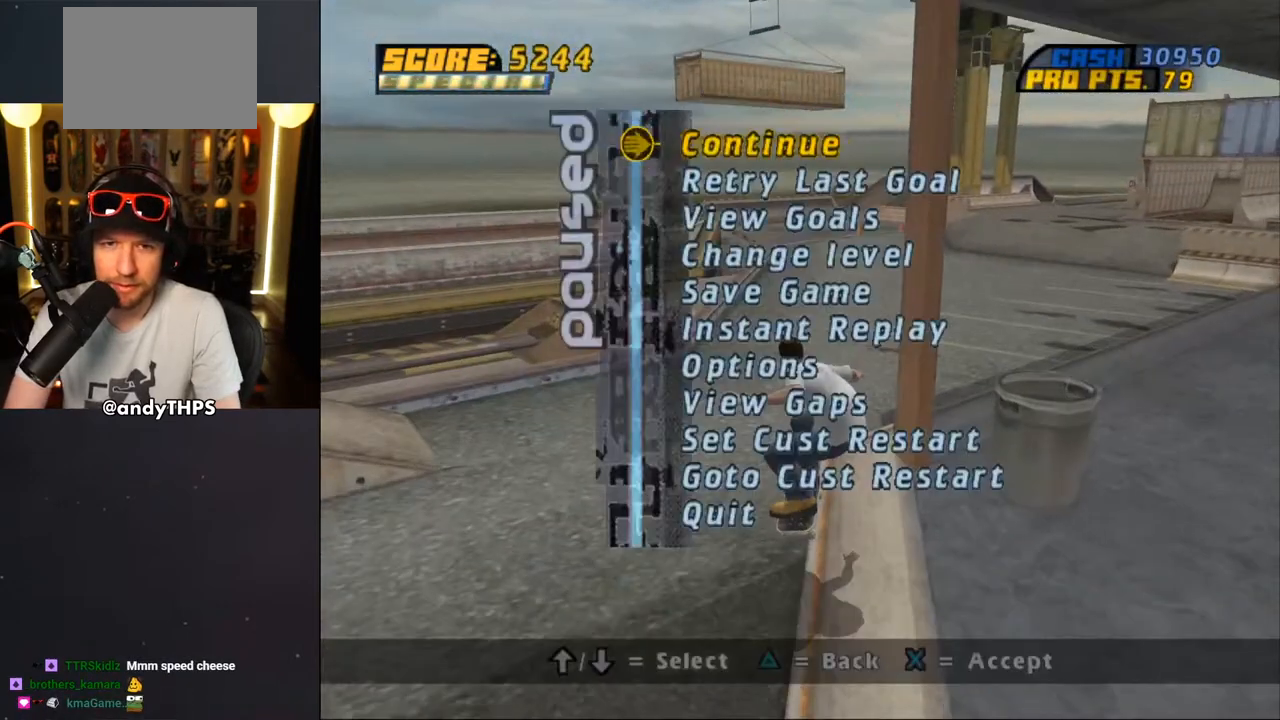
Gameplay with a controller (PlayStation layout); each line is a JSON object with the inputs held at the frame after it. "events" lists button and stick changes between this image and that frame as [ms after this image, input, new state], when the widget could be followed in between. Not read: L2 R2 START.
{"buttons": [], "left_stick": "center", "right_stick": "center"}
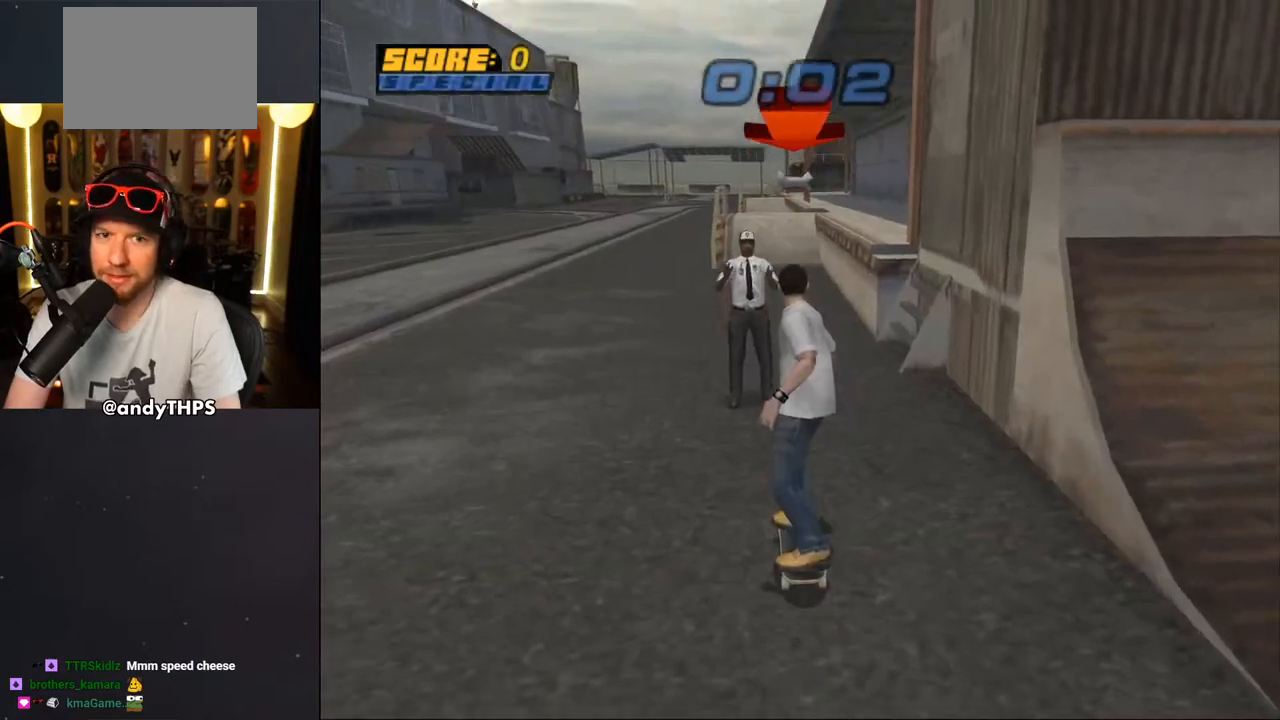
{"buttons": ["CROSS", "DPAD_UP"], "left_stick": "center", "right_stick": "center", "events": [[67, "CROSS", "down"], [117, "DPAD_RIGHT", "down"], [233, "DPAD_RIGHT", "up"], [300, "DPAD_UP", "down"], [417, "DPAD_LEFT", "down"], [483, "DPAD_LEFT", "up"]]}
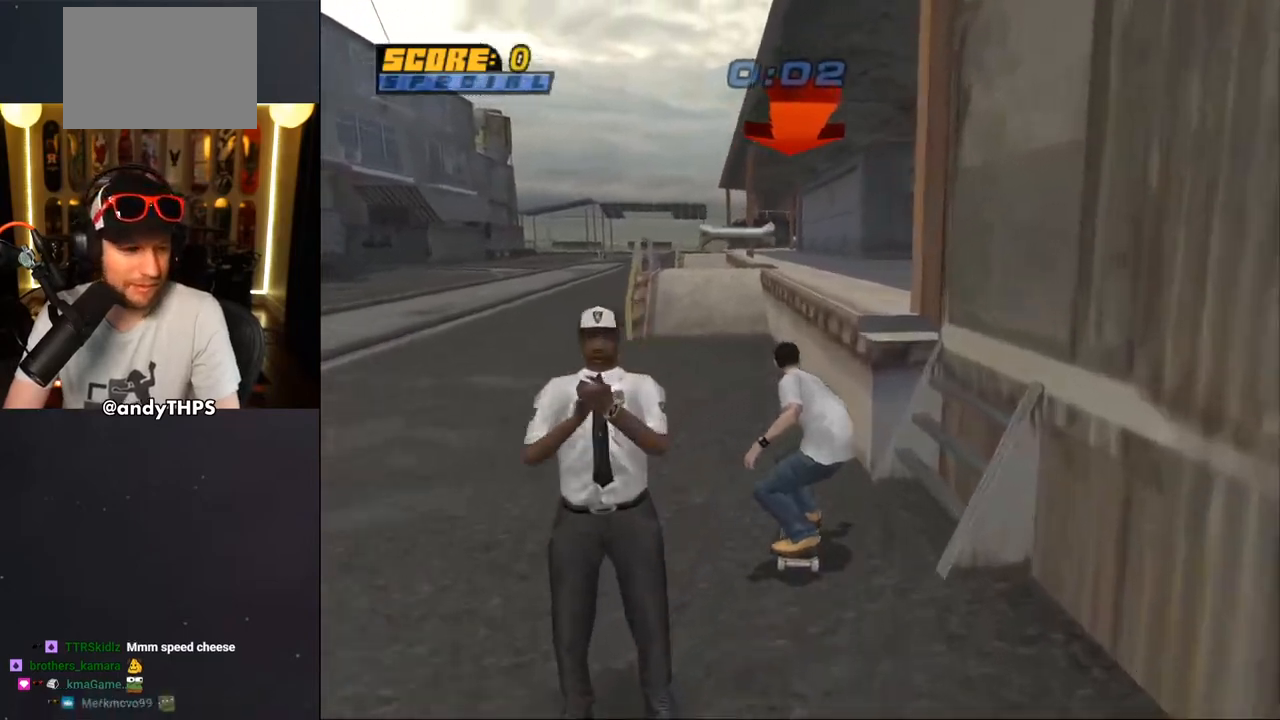
{"buttons": [], "left_stick": "center", "right_stick": "center", "events": [[17, "CROSS", "up"], [17, "DPAD_UP", "up"], [33, "TRIANGLE", "down"], [67, "DPAD_UP", "down"], [167, "DPAD_UP", "up"], [283, "CROSS", "down"], [283, "DPAD_UP", "down"], [283, "TRIANGLE", "up"], [333, "DPAD_UP", "up"], [433, "DPAD_UP", "down"], [467, "CROSS", "up"], [483, "DPAD_UP", "up"]]}
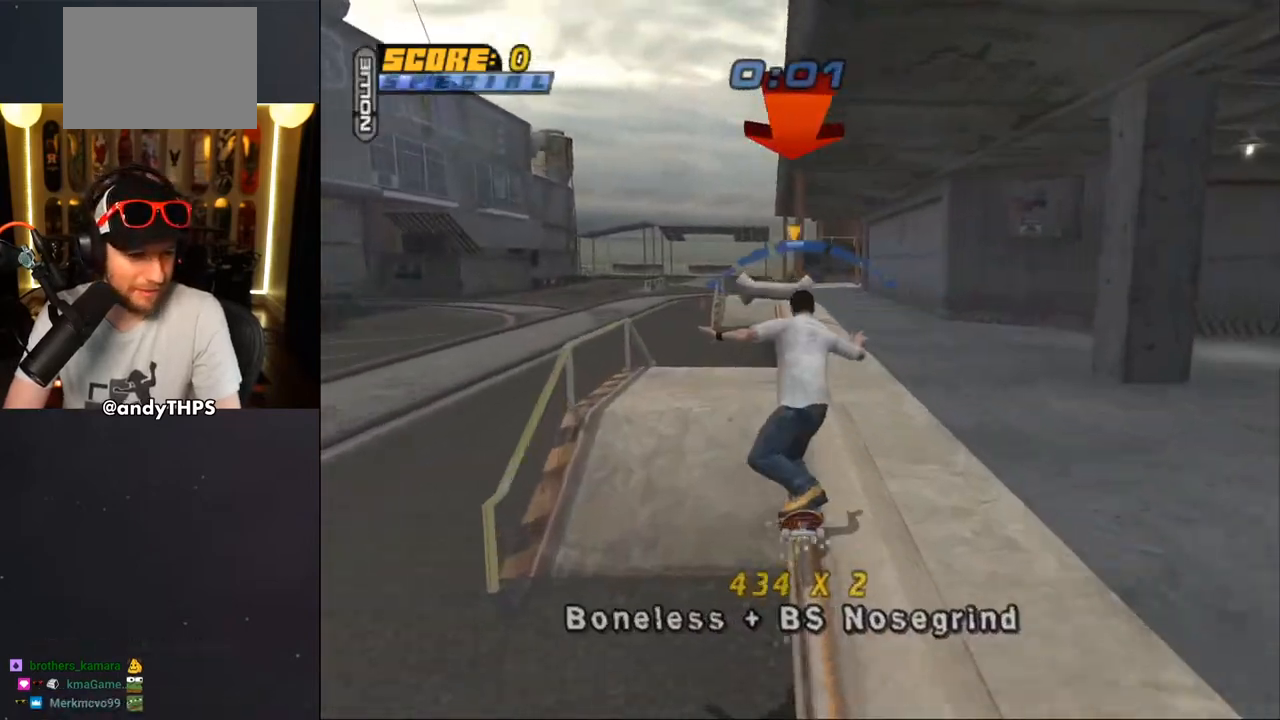
{"buttons": ["TRIANGLE", "DPAD_UP"], "left_stick": "center", "right_stick": "center", "events": [[67, "DPAD_UP", "down"], [117, "DPAD_UP", "up"], [183, "DPAD_UP", "down"], [267, "DPAD_UP", "up"], [300, "DPAD_UP", "down"], [367, "TRIANGLE", "down"]]}
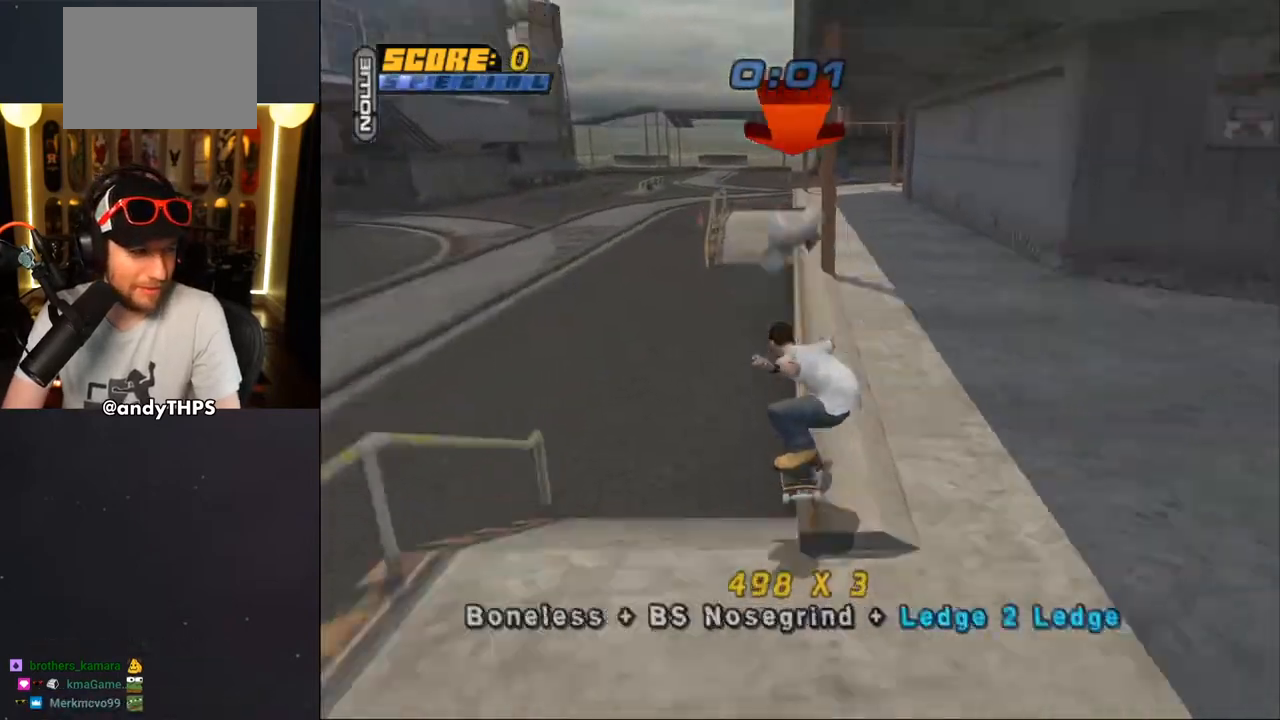
{"buttons": ["TRIANGLE"], "left_stick": "center", "right_stick": "center", "events": [[33, "CROSS", "down"], [83, "TRIANGLE", "up"], [117, "TRIANGLE", "down"], [133, "CROSS", "up"], [433, "DPAD_UP", "up"]]}
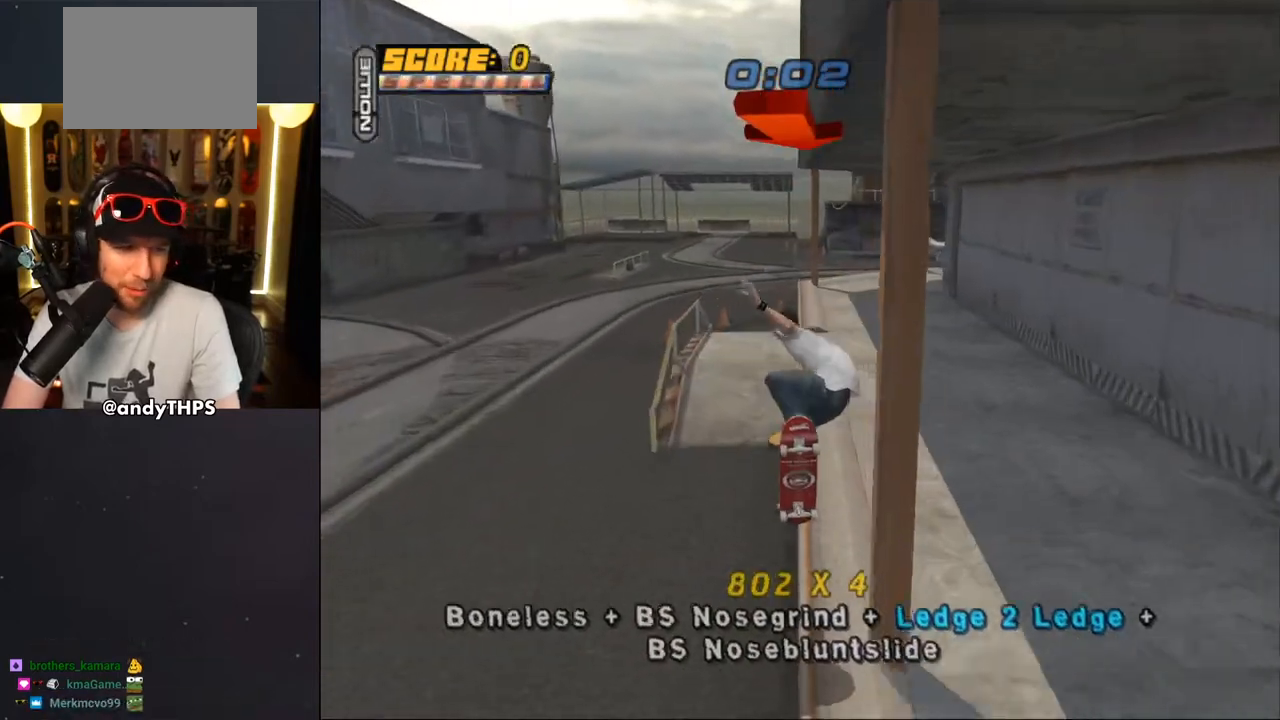
{"buttons": ["TRIANGLE"], "left_stick": "center", "right_stick": "center", "events": [[117, "DPAD_UP", "down"], [183, "CROSS", "down"], [200, "DPAD_UP", "up"], [250, "CROSS", "up"], [250, "DPAD_UP", "down"], [400, "DPAD_UP", "up"]]}
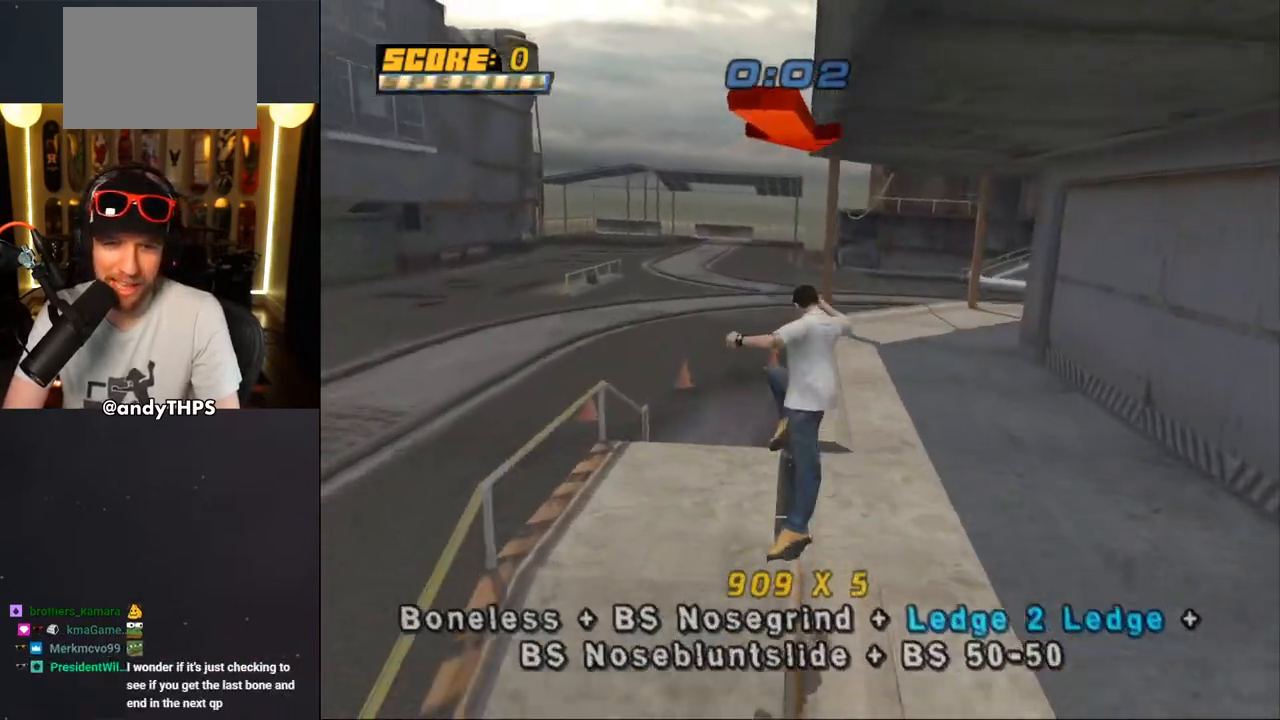
{"buttons": ["CROSS"], "left_stick": "center", "right_stick": "center", "events": [[17, "CROSS", "down"], [217, "DPAD_RIGHT", "down"], [233, "DPAD_DOWN", "down"], [317, "CROSS", "up"], [400, "CROSS", "down"], [417, "DPAD_DOWN", "up"], [433, "DPAD_RIGHT", "up"], [483, "TRIANGLE", "up"]]}
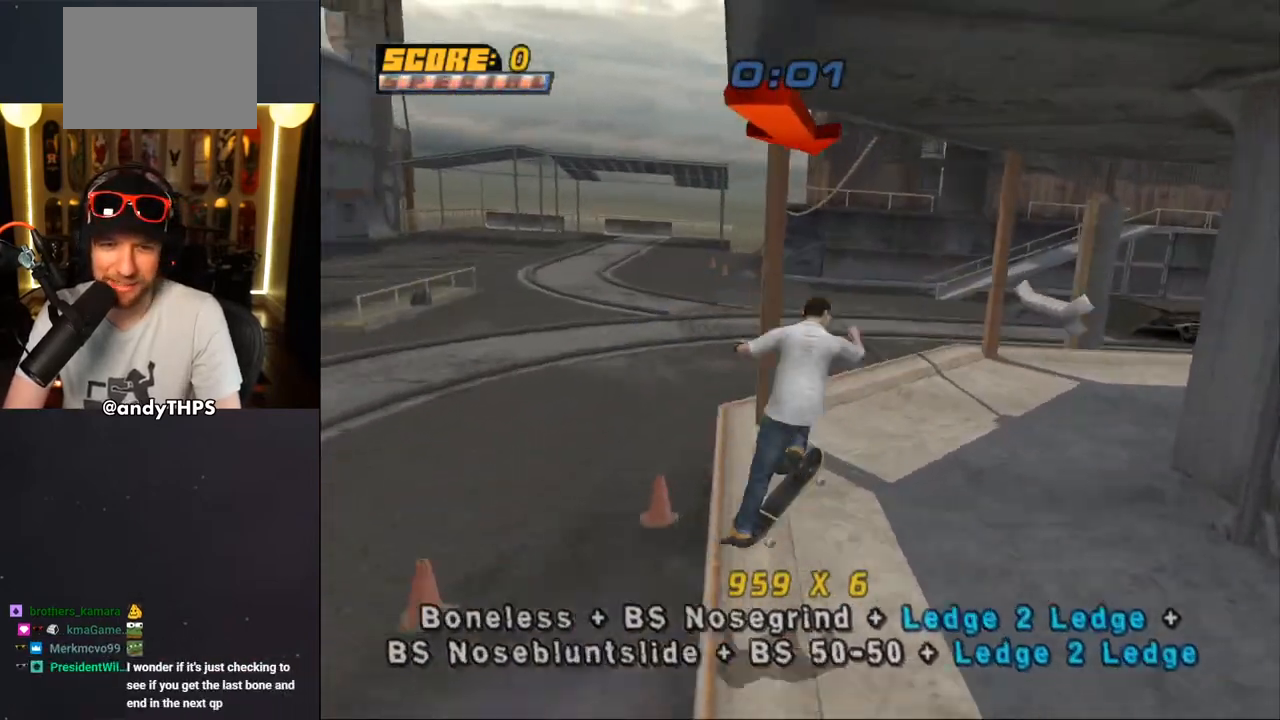
{"buttons": ["TRIANGLE"], "left_stick": "center", "right_stick": "center", "events": [[67, "CROSS", "up"], [200, "TRIANGLE", "down"], [433, "DPAD_RIGHT", "down"], [483, "DPAD_RIGHT", "up"]]}
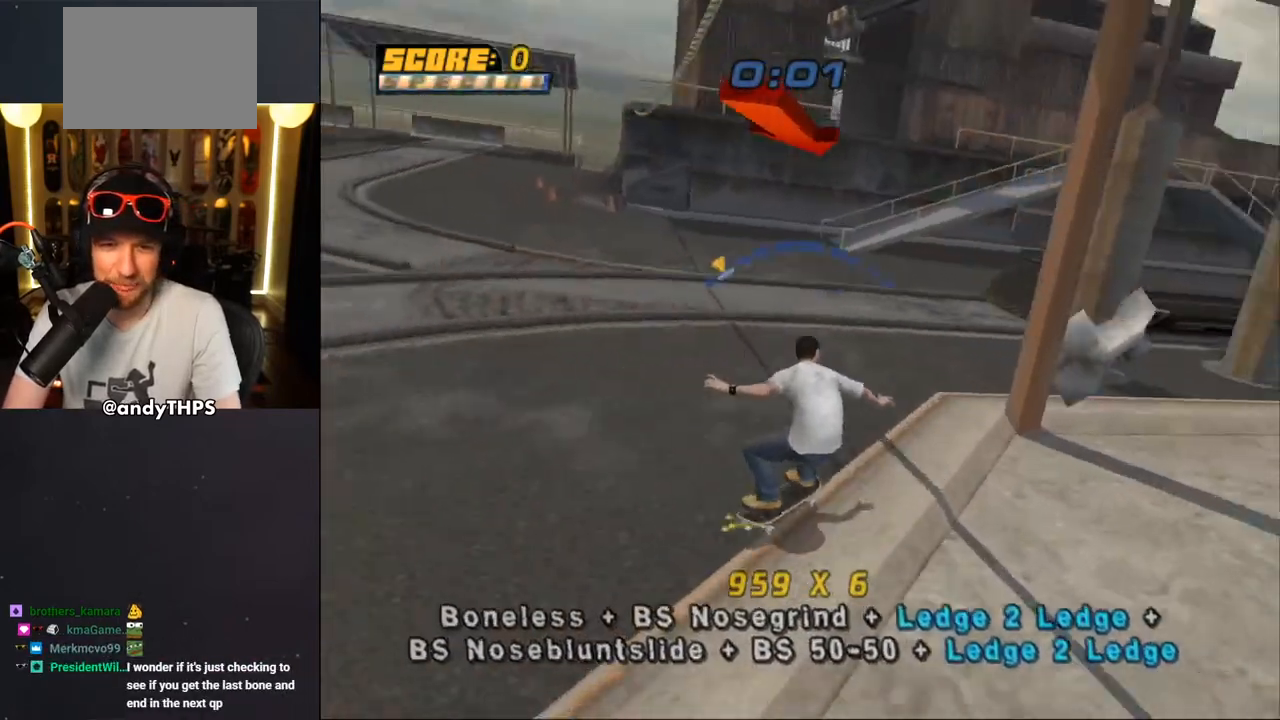
{"buttons": ["CROSS"], "left_stick": "center", "right_stick": "center", "events": [[33, "CROSS", "down"], [67, "TRIANGLE", "up"], [333, "CROSS", "up"], [333, "DPAD_RIGHT", "down"], [400, "DPAD_RIGHT", "up"], [433, "CROSS", "down"]]}
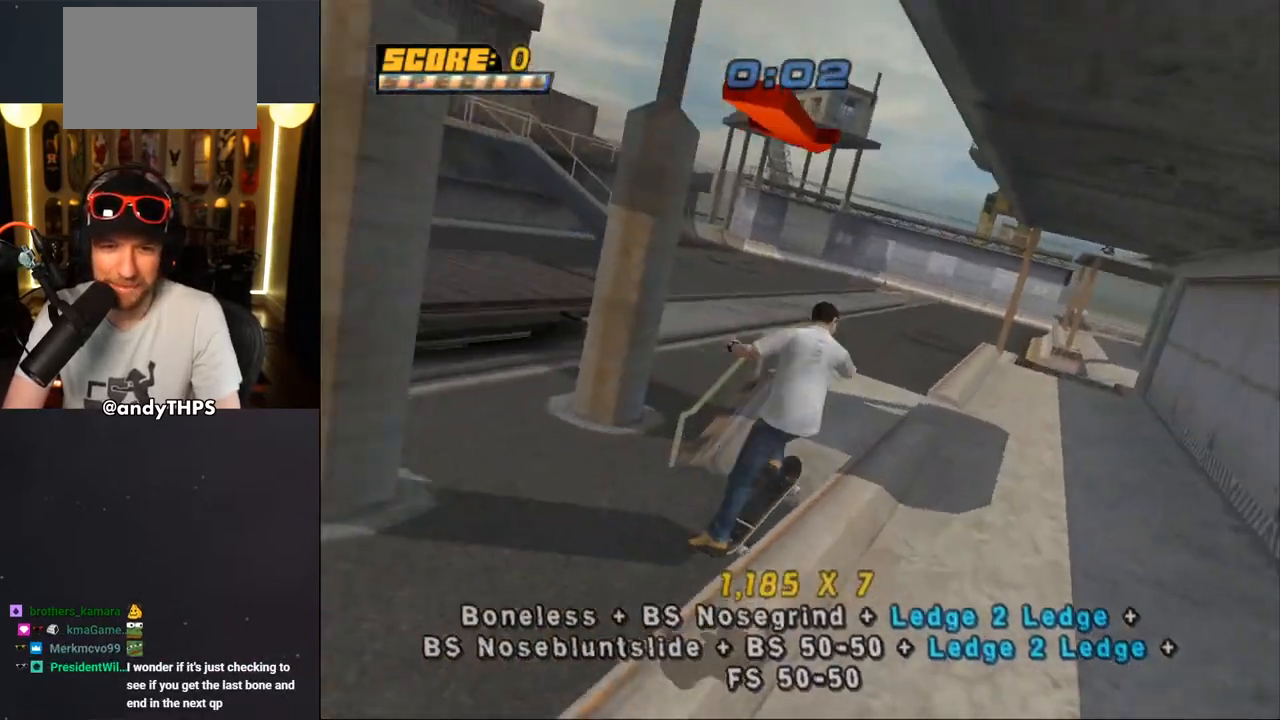
{"buttons": ["CROSS", "DPAD_UP", "DPAD_LEFT"], "left_stick": "center", "right_stick": "center", "events": [[67, "CROSS", "up"], [133, "CROSS", "down"], [217, "DPAD_UP", "down"], [467, "DPAD_LEFT", "down"]]}
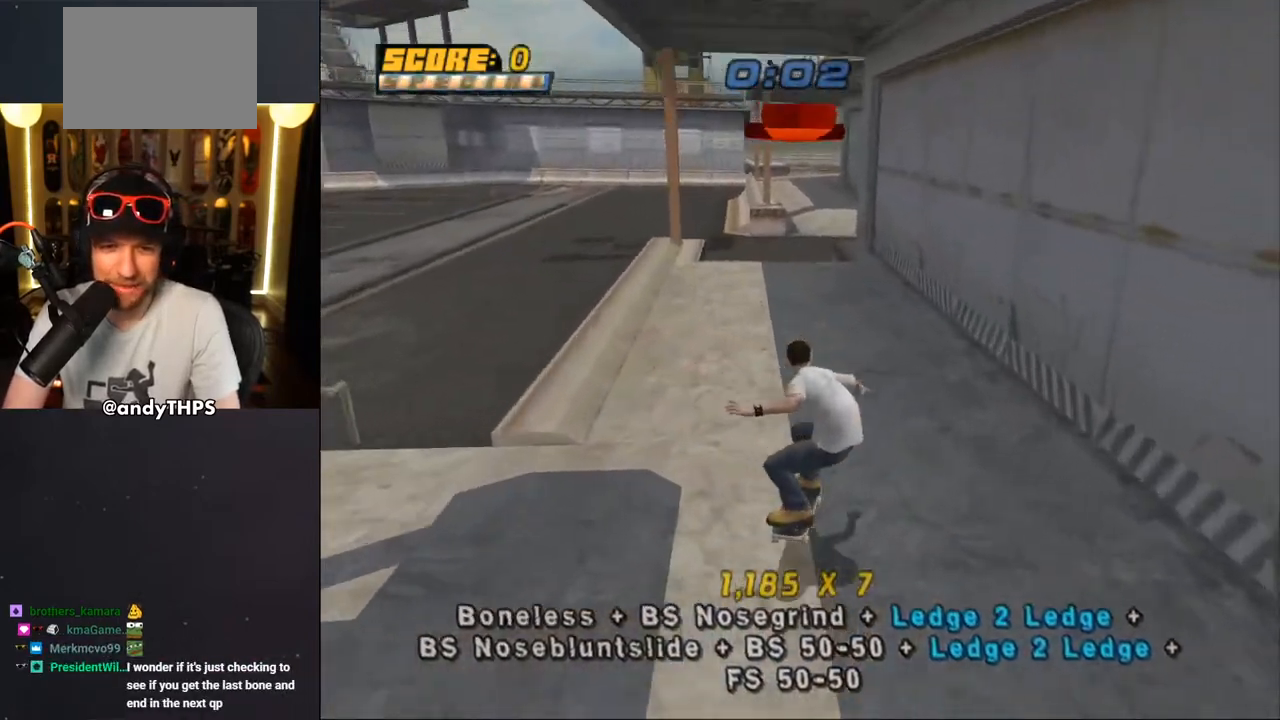
{"buttons": ["TRIANGLE", "DPAD_DOWN", "DPAD_RIGHT"], "left_stick": "center", "right_stick": "center"}
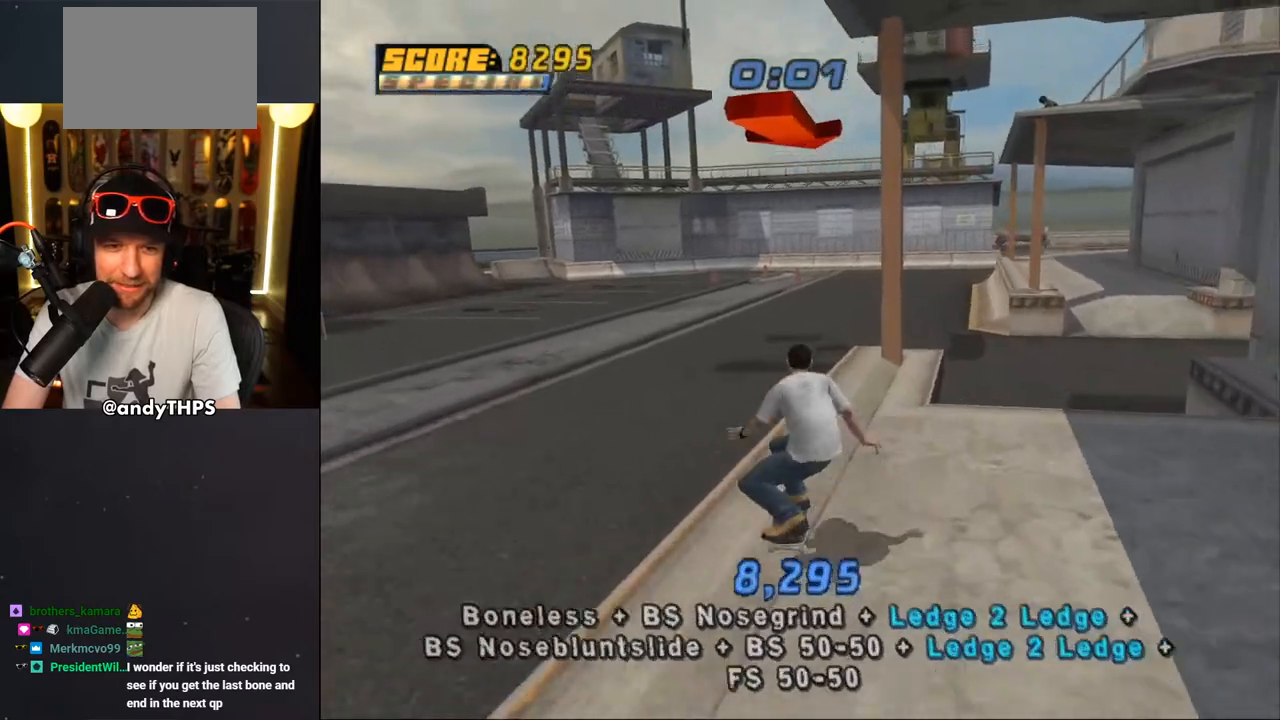
{"buttons": ["CROSS"], "left_stick": "center", "right_stick": "center", "events": [[50, "DPAD_DOWN", "up"], [50, "DPAD_RIGHT", "up"], [167, "CROSS", "down"], [183, "TRIANGLE", "up"], [250, "CROSS", "up"], [417, "CROSS", "down"]]}
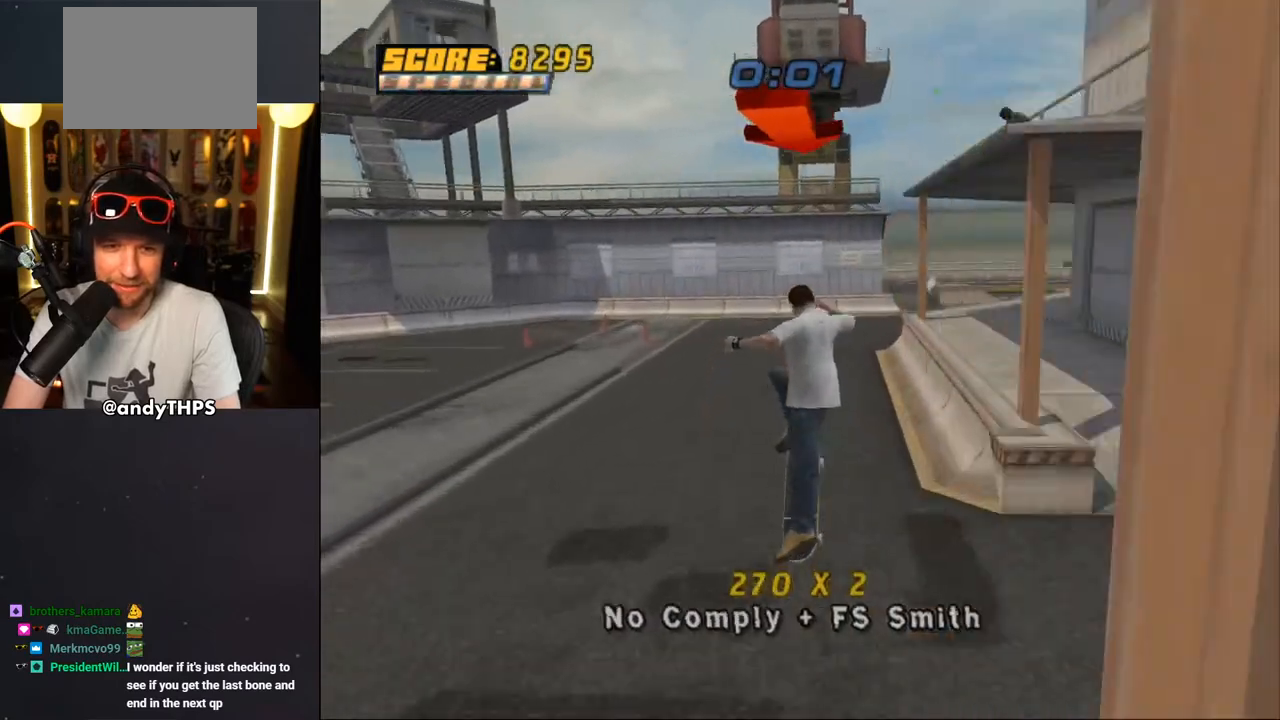
{"buttons": ["CROSS", "DPAD_DOWN", "DPAD_RIGHT"], "left_stick": "center", "right_stick": "center", "events": [[50, "DPAD_UP", "down"], [83, "DPAD_UP", "up"], [133, "DPAD_DOWN", "down"], [200, "DPAD_RIGHT", "down"], [233, "DPAD_DOWN", "up"], [233, "DPAD_RIGHT", "up"], [233, "DPAD_UP", "down"], [367, "DPAD_DOWN", "down"], [367, "DPAD_RIGHT", "down"], [367, "DPAD_UP", "up"]]}
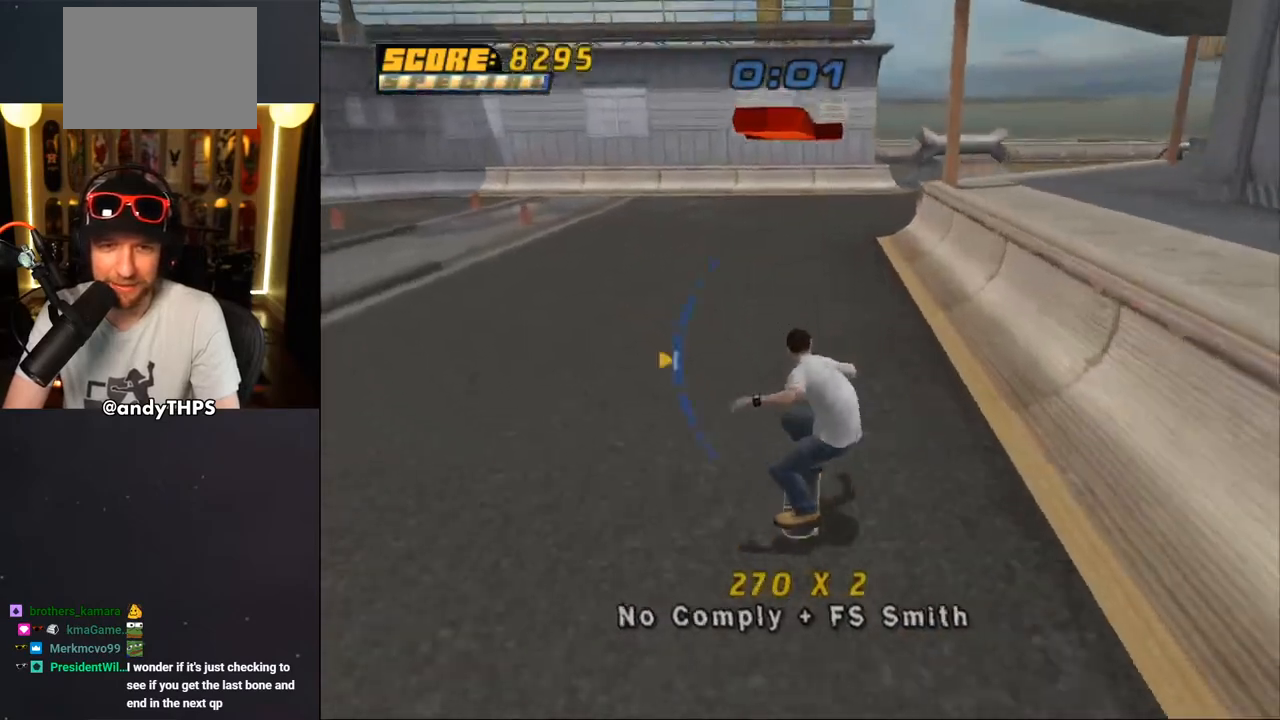
{"buttons": ["TRIANGLE"], "left_stick": "center", "right_stick": "center", "events": [[33, "DPAD_DOWN", "up"], [133, "DPAD_RIGHT", "up"], [267, "DPAD_LEFT", "down"], [317, "DPAD_UP", "down"], [350, "CROSS", "up"], [350, "TRIANGLE", "down"], [450, "DPAD_LEFT", "up"], [450, "DPAD_UP", "up"]]}
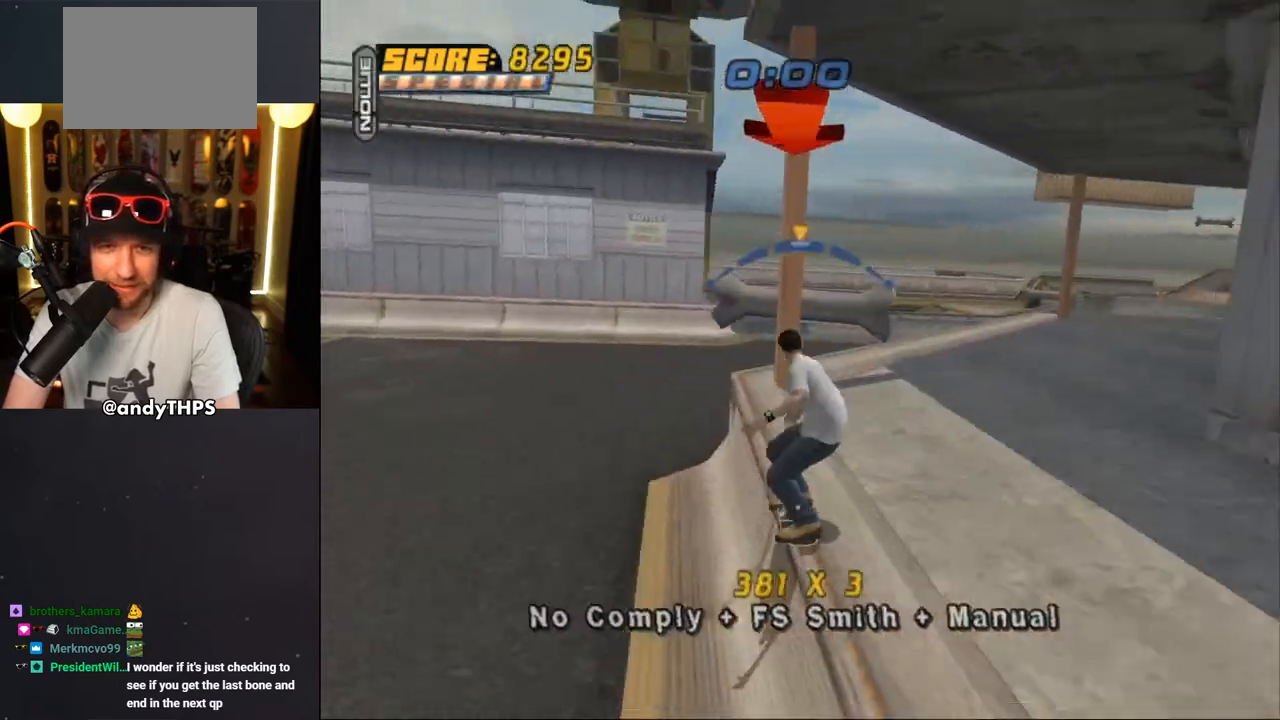
{"buttons": [], "left_stick": "center", "right_stick": "center", "events": [[33, "CROSS", "down"], [33, "TRIANGLE", "up"], [67, "DPAD_RIGHT", "down"], [200, "DPAD_RIGHT", "up"], [333, "CROSS", "up"], [417, "DPAD_UP", "down"], [483, "DPAD_UP", "up"]]}
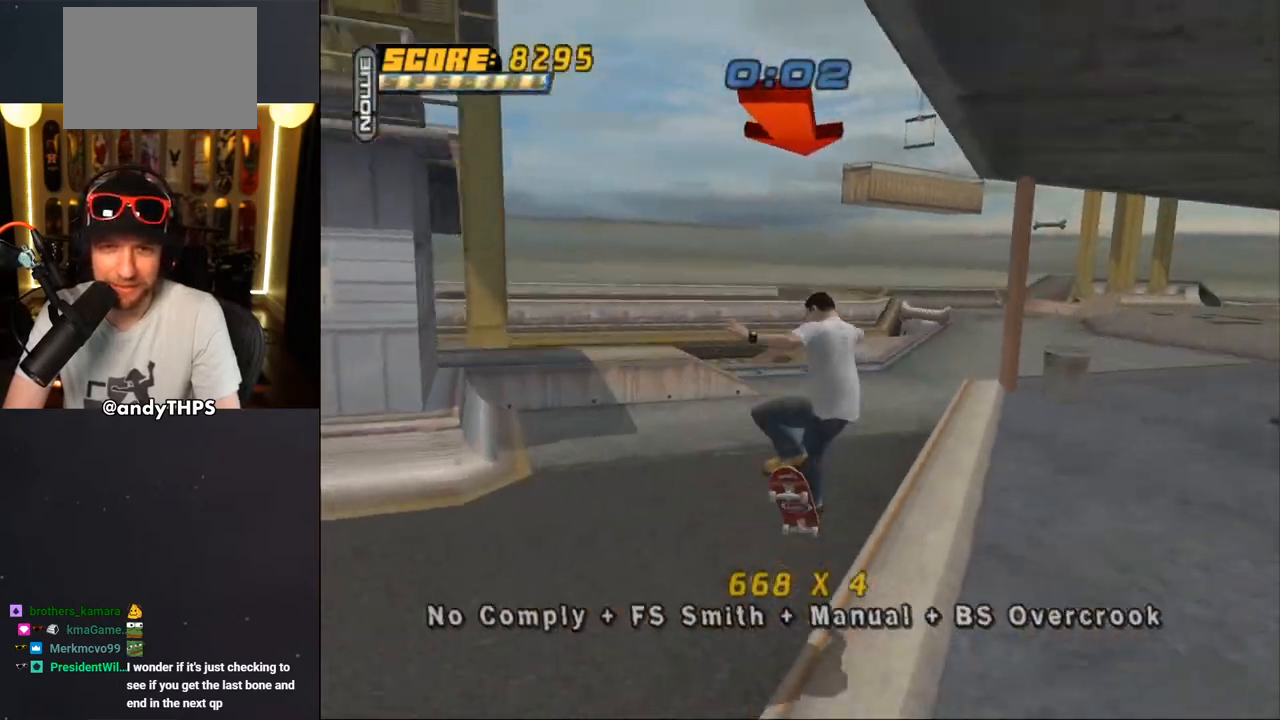
{"buttons": ["DPAD_DOWN", "DPAD_LEFT"], "left_stick": "center", "right_stick": "center", "events": [[83, "DPAD_UP", "down"], [133, "TRIANGLE", "down"], [183, "DPAD_UP", "up"], [367, "DPAD_DOWN", "down"], [367, "DPAD_LEFT", "down"], [400, "CROSS", "down"], [417, "TRIANGLE", "up"], [500, "CROSS", "up"]]}
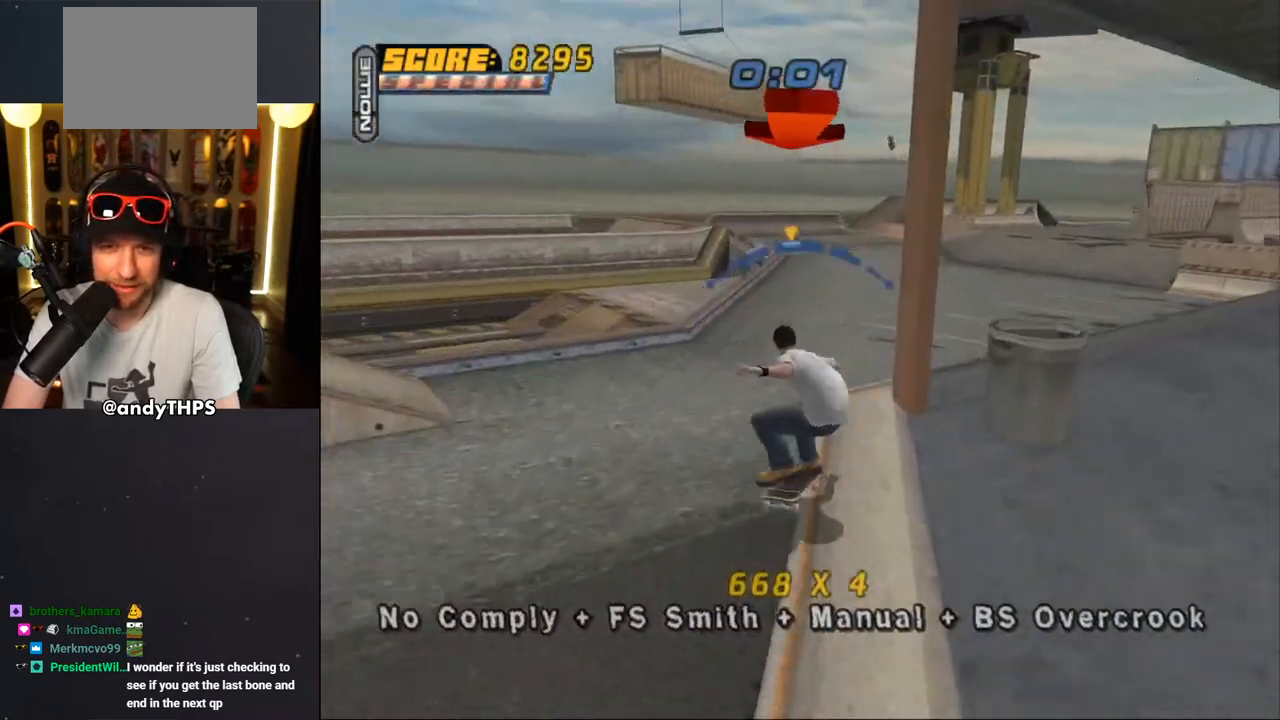
{"buttons": ["CROSS", "TRIANGLE", "DPAD_DOWN"], "left_stick": "center", "right_stick": "center", "events": [[50, "DPAD_DOWN", "up"], [83, "CROSS", "down"], [83, "DPAD_LEFT", "up"], [200, "R1", "down"], [300, "R1", "up"], [333, "DPAD_UP", "down"], [400, "DPAD_UP", "up"], [483, "DPAD_DOWN", "down"], [483, "TRIANGLE", "down"]]}
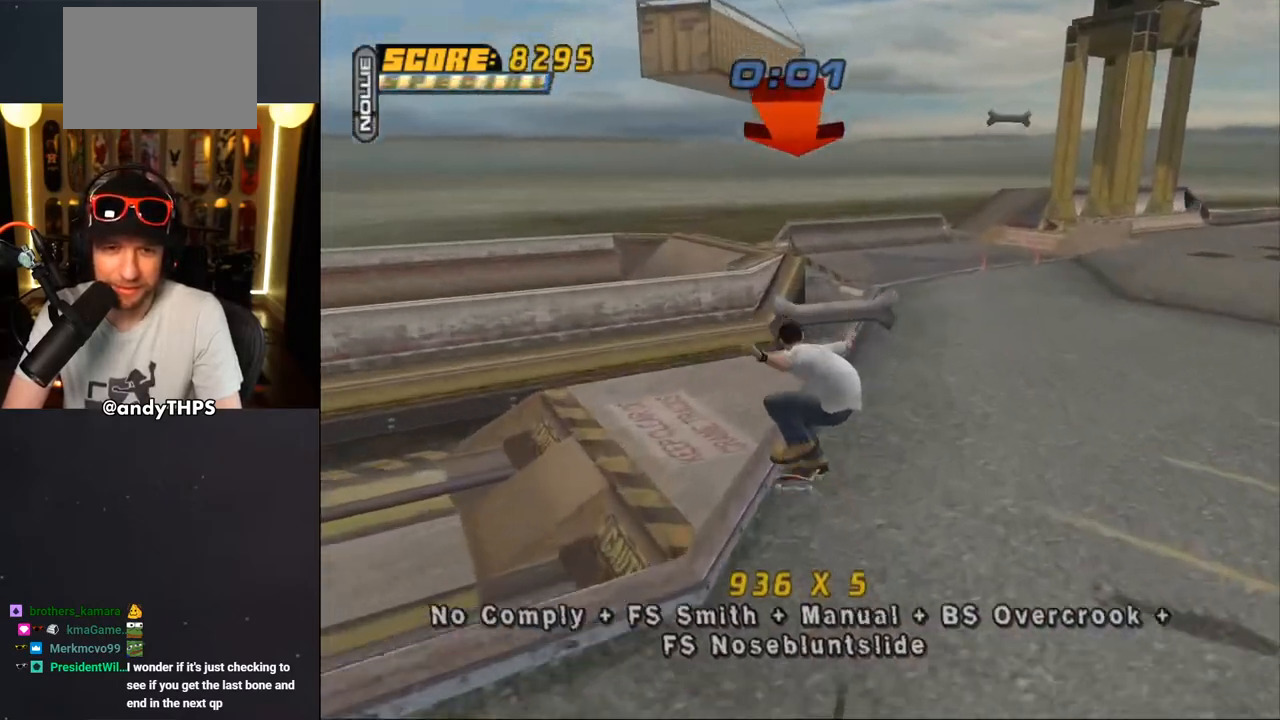
{"buttons": ["CROSS"], "left_stick": "center", "right_stick": "center"}
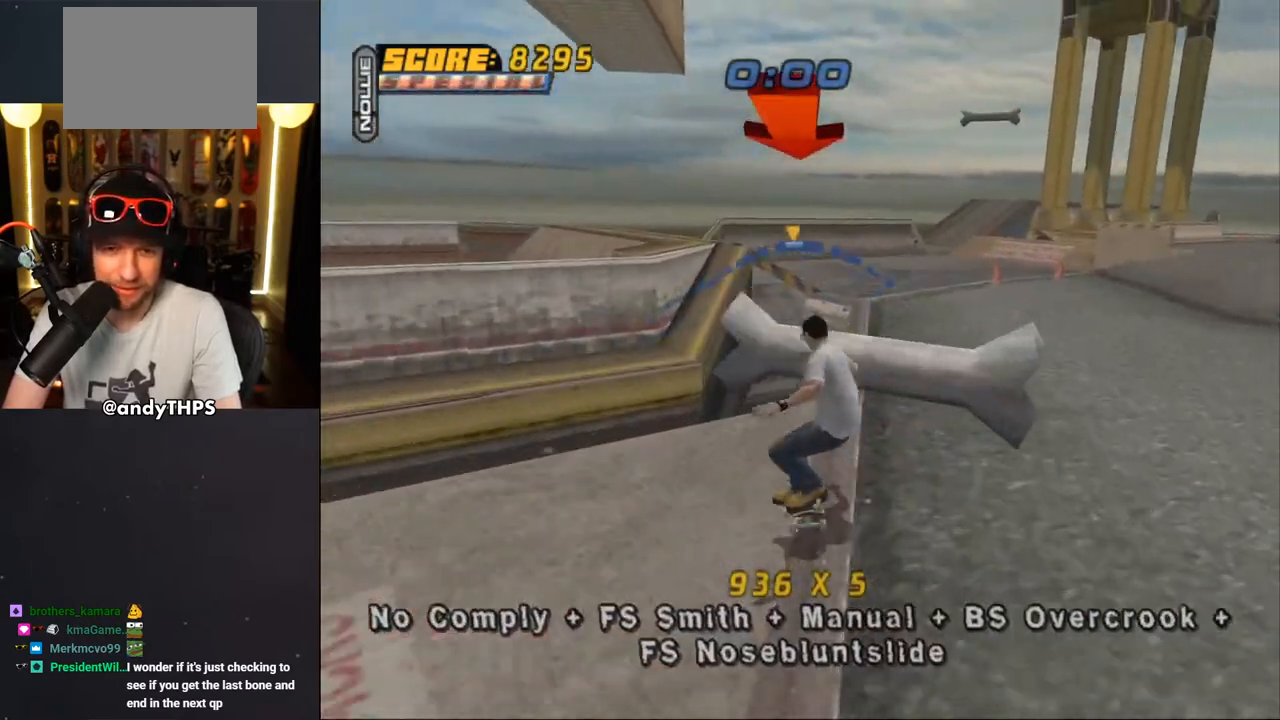
{"buttons": ["CROSS"], "left_stick": "center", "right_stick": "center", "events": [[117, "CROSS", "up"], [133, "DPAD_RIGHT", "down"], [167, "DPAD_RIGHT", "up"], [200, "CROSS", "down"]]}
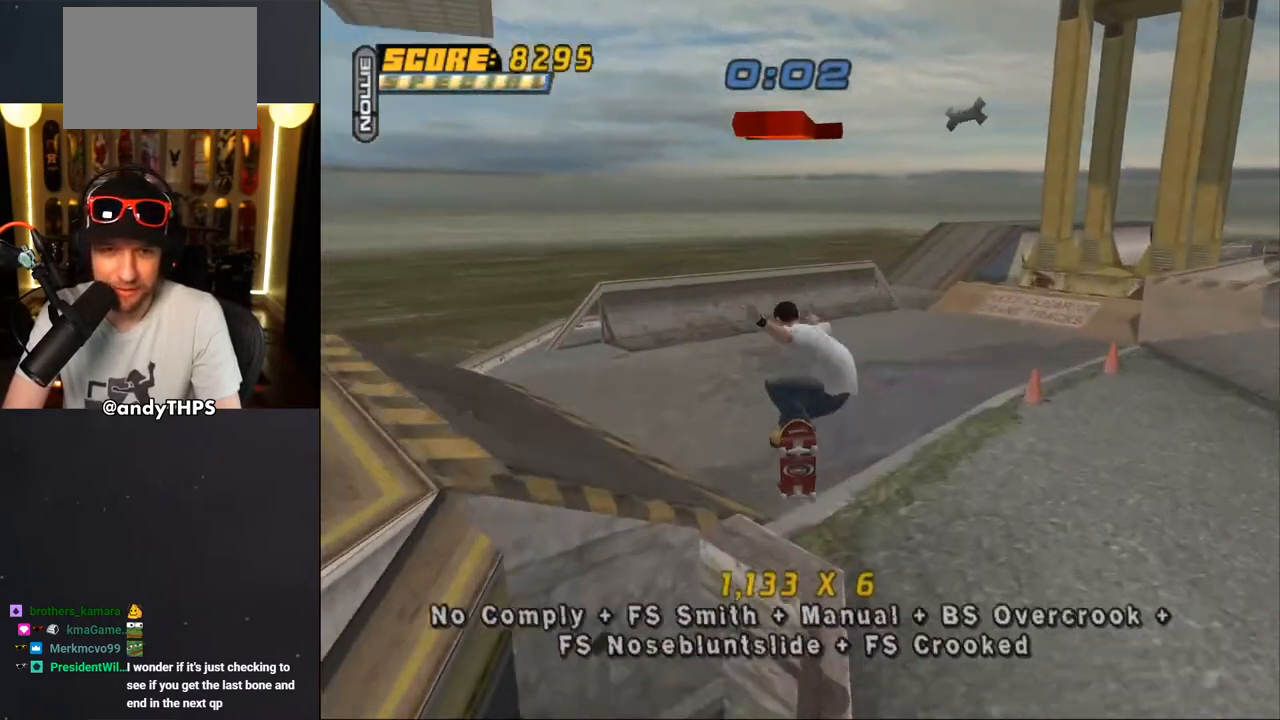
{"buttons": ["CROSS"], "left_stick": "center", "right_stick": "center", "events": [[33, "DPAD_UP", "down"], [150, "DPAD_UP", "up"], [283, "DPAD_RIGHT", "down"], [483, "DPAD_RIGHT", "up"]]}
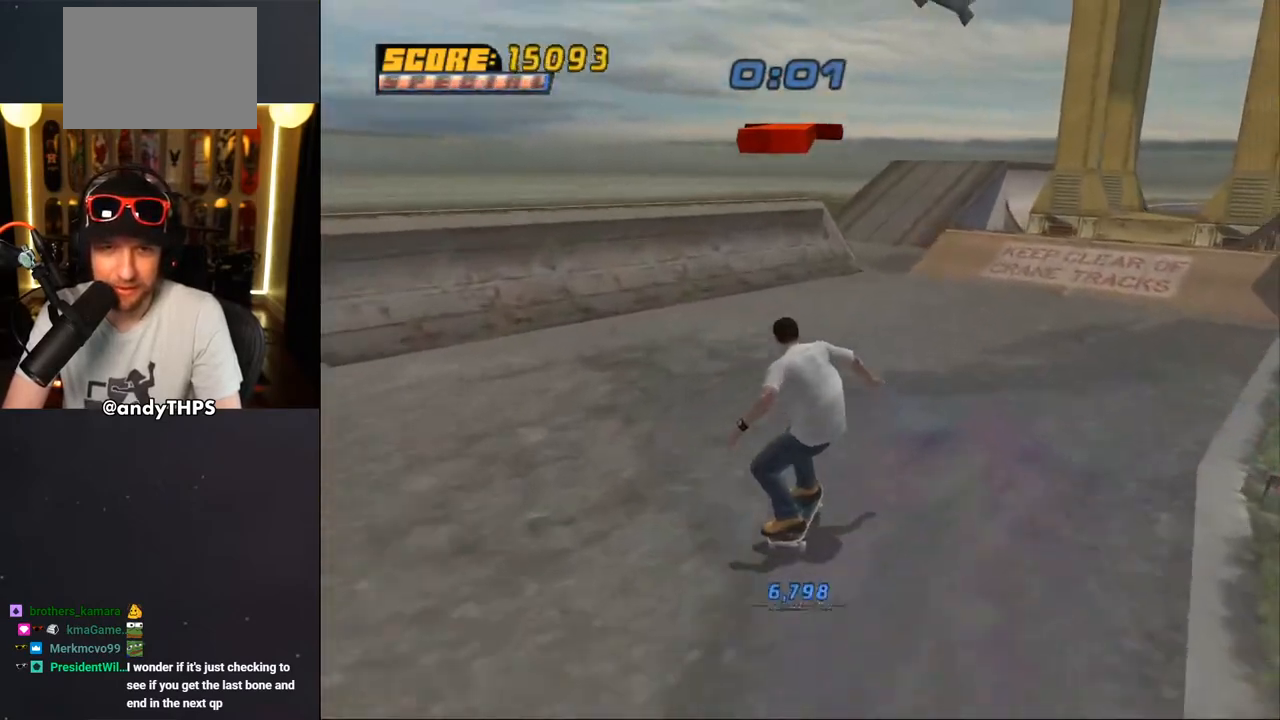
{"buttons": ["CROSS"], "left_stick": "center", "right_stick": "center", "events": [[183, "DPAD_LEFT", "down"], [267, "DPAD_DOWN", "down"], [333, "DPAD_DOWN", "up"], [367, "DPAD_UP", "down"], [400, "DPAD_LEFT", "up"], [400, "DPAD_UP", "up"]]}
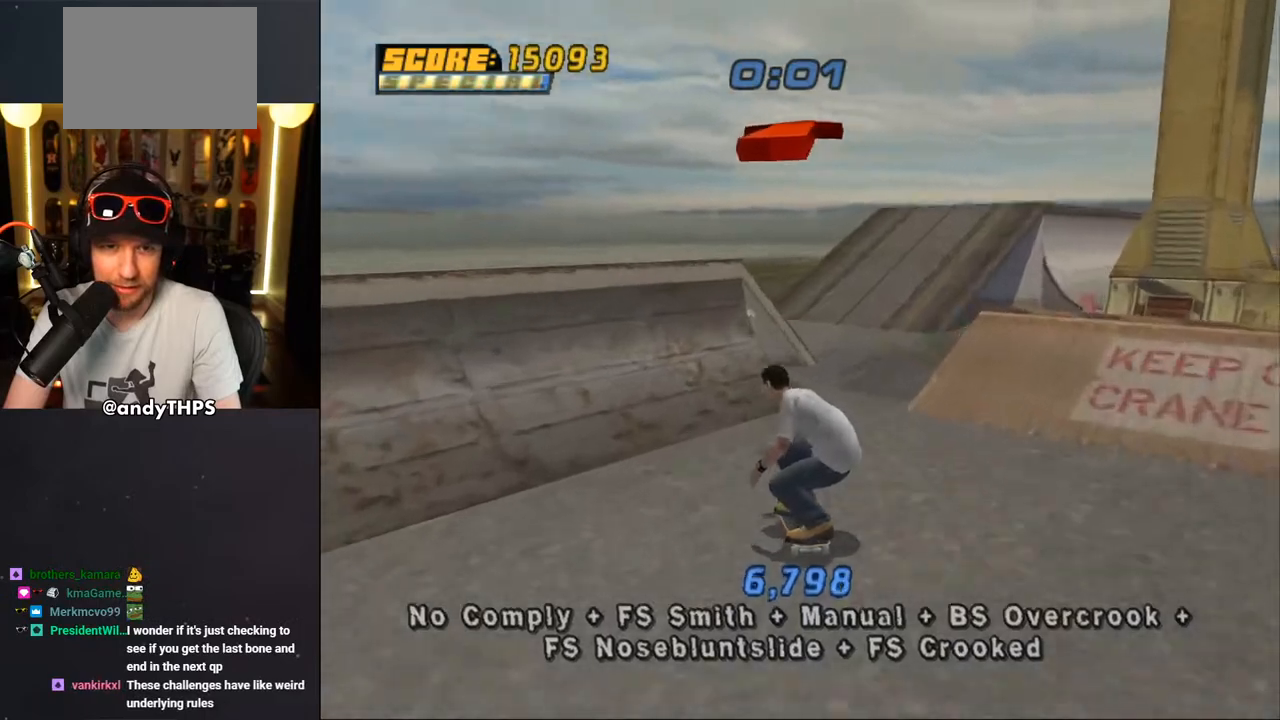
{"buttons": ["CROSS"], "left_stick": "center", "right_stick": "center", "events": [[17, "DPAD_UP", "down"], [283, "CROSS", "up"], [350, "DPAD_UP", "up"], [367, "CROSS", "down"]]}
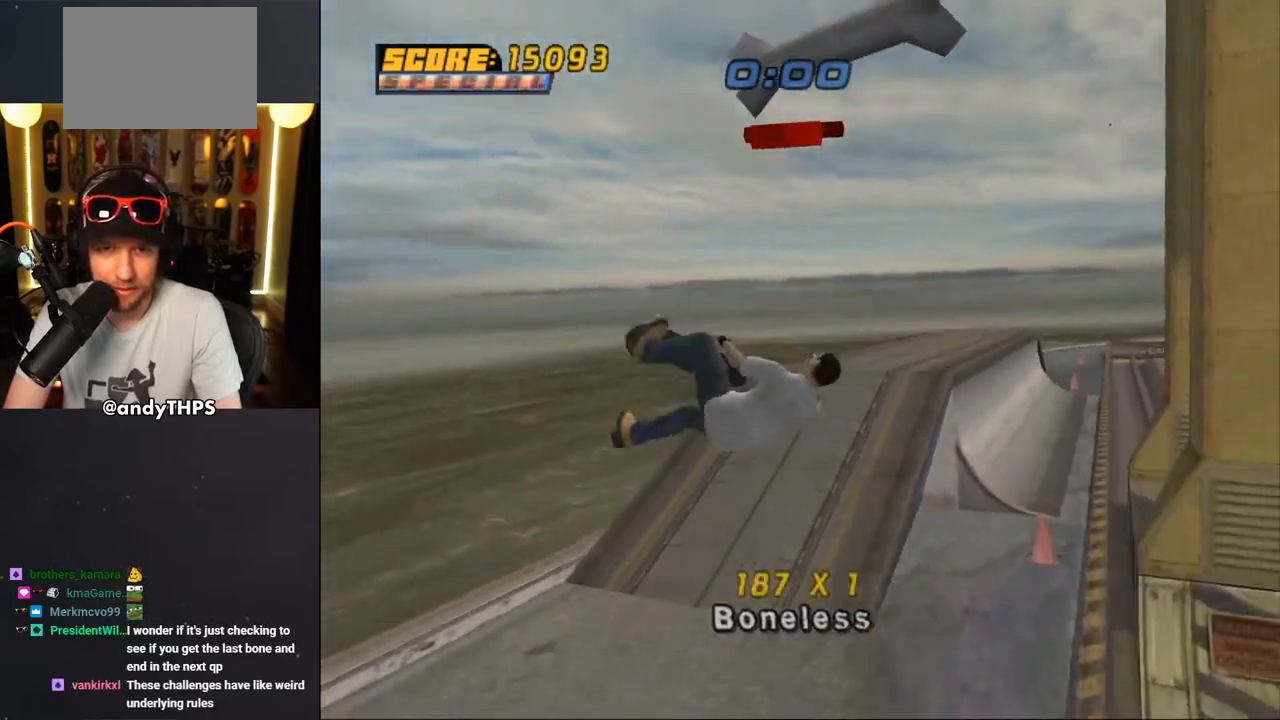
{"buttons": ["TRIANGLE", "R1"], "left_stick": "center", "right_stick": "center", "events": [[67, "DPAD_UP", "down"], [67, "R1", "down"], [133, "CROSS", "up"], [133, "TRIANGLE", "down"], [400, "DPAD_UP", "up"]]}
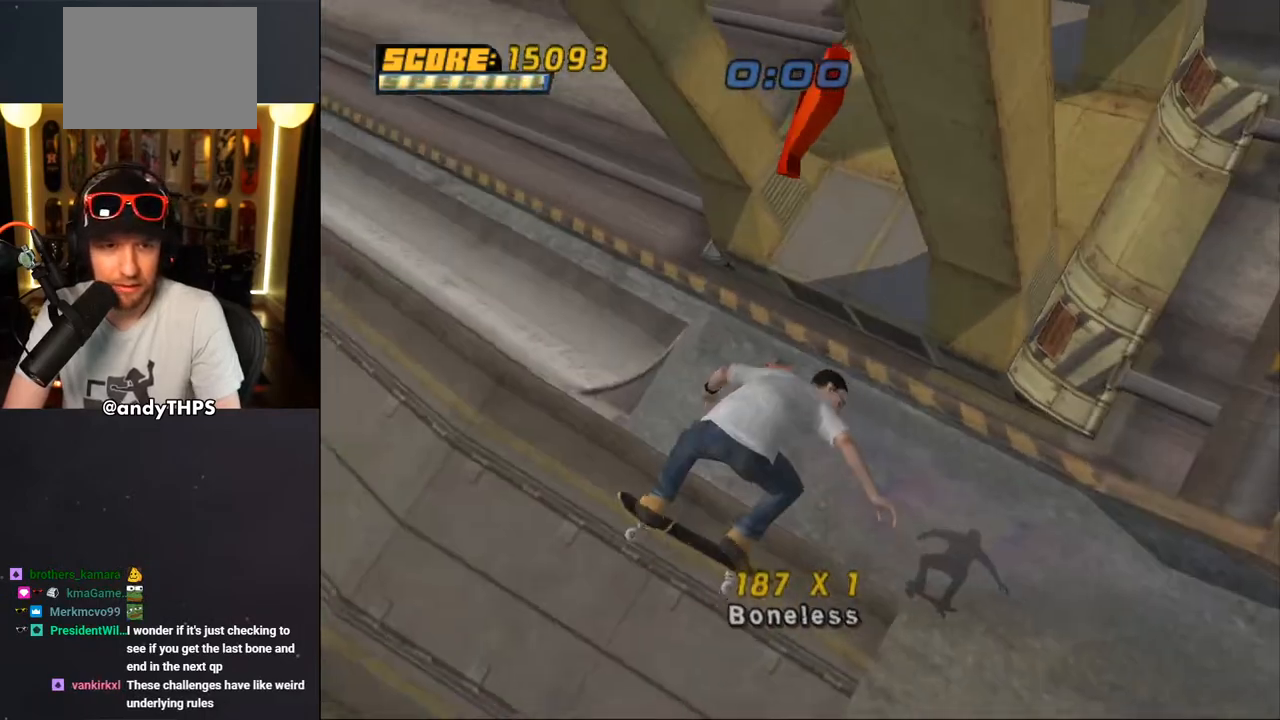
{"buttons": ["TRIANGLE", "R1"], "left_stick": "center", "right_stick": "center", "events": [[333, "DPAD_UP", "down"], [433, "DPAD_UP", "up"]]}
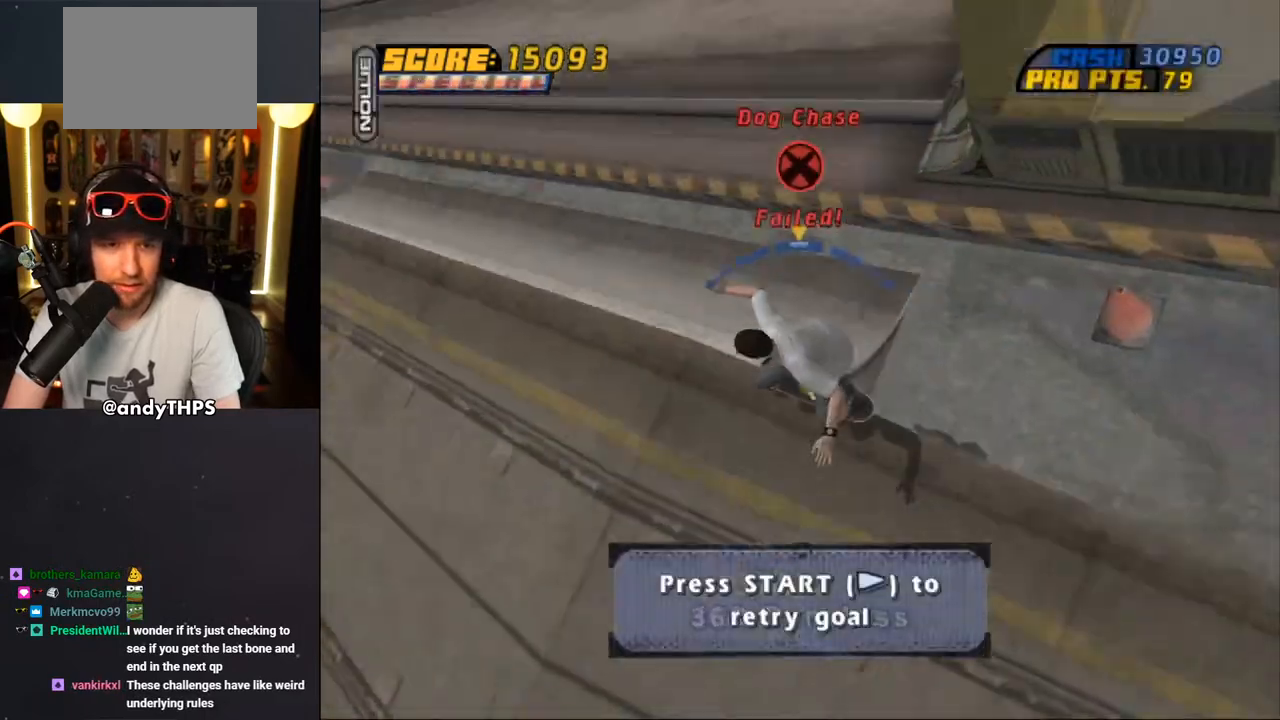
{"buttons": ["CROSS"], "left_stick": "center", "right_stick": "center", "events": [[67, "DPAD_RIGHT", "down"], [117, "CROSS", "down"], [117, "TRIANGLE", "up"], [167, "DPAD_DOWN", "down"], [267, "R1", "up"], [467, "DPAD_DOWN", "up"], [483, "DPAD_RIGHT", "up"]]}
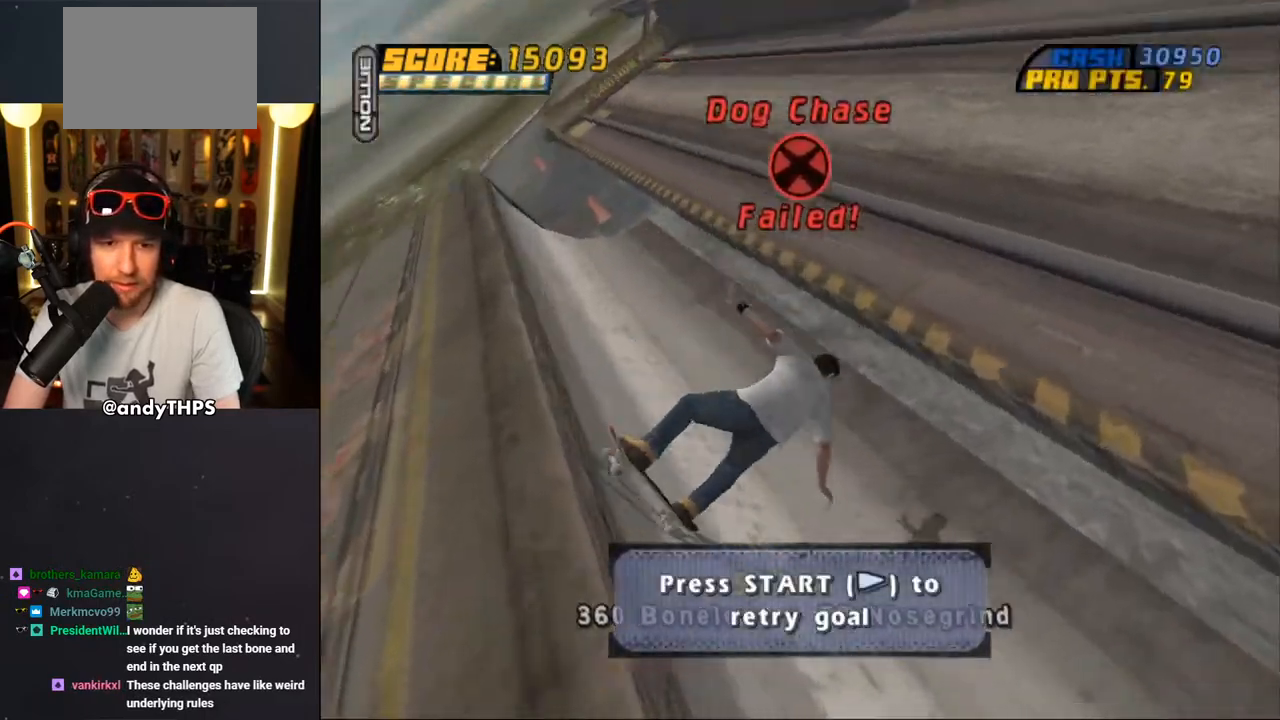
{"buttons": [], "left_stick": "center", "right_stick": "down-left", "events": [[400, "CROSS", "up"], [500, "right_stick", "down-left"]]}
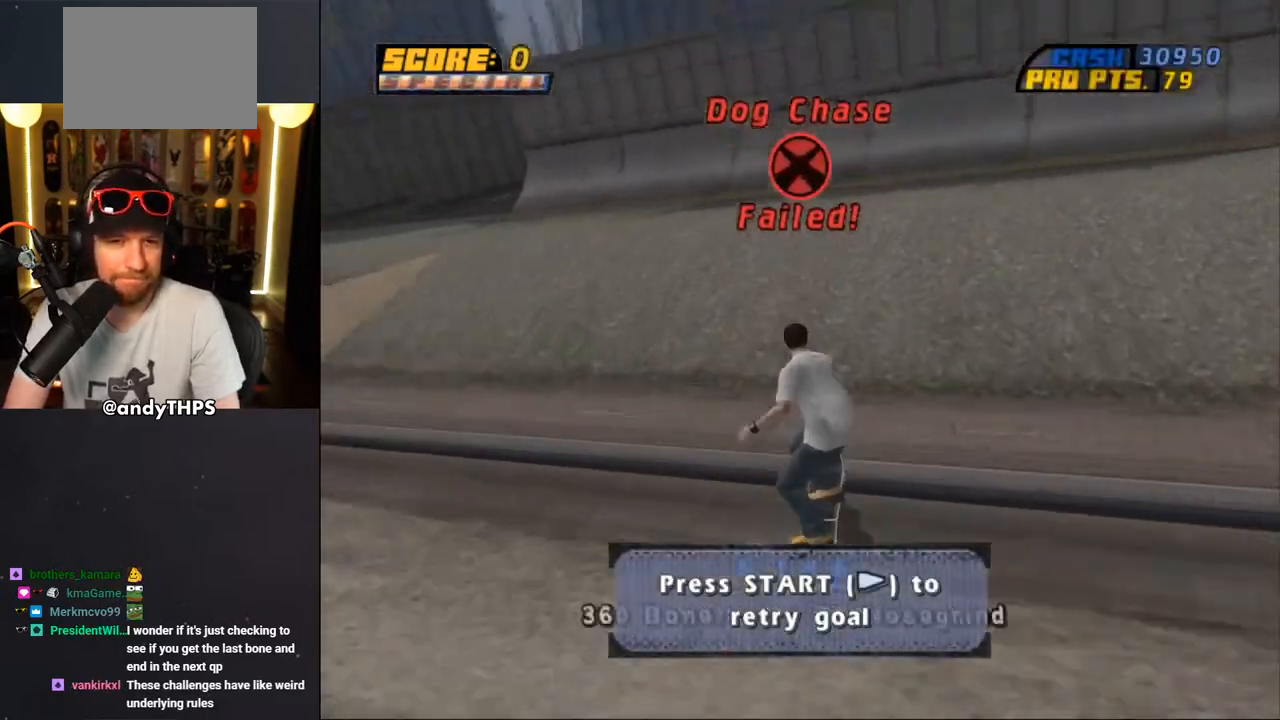
{"buttons": ["CROSS"], "left_stick": "center", "right_stick": "center", "events": [[250, "DPAD_DOWN", "down"], [283, "right_stick", "center"], [350, "CROSS", "down"], [367, "DPAD_DOWN", "up"], [433, "CROSS", "up"], [483, "CROSS", "down"]]}